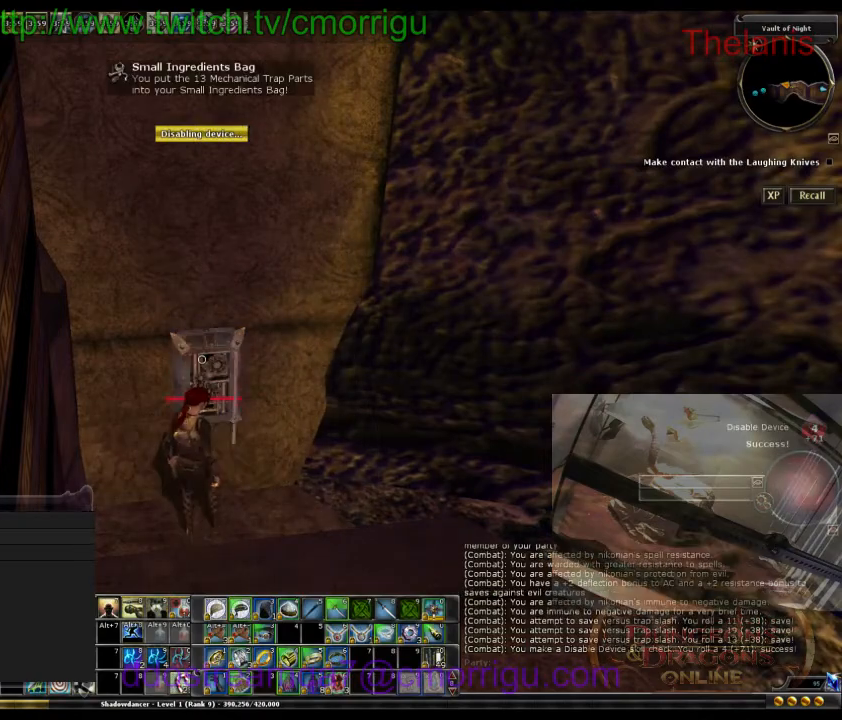
Gameplay with keyboard; each line is a JSON object with the keys held at the frame after it. "events" lists presses ("down") and releases ("up") of ".", "/", "0", "1", "2", "3", "4", "5", "6", "7", "8", "9", "a", "b", "backslash", "backspace", "caps_lock", "comma", "ctrl_l", "ctrl_r", "d", "e", "equals", "escape", "f", "f1", "f10", "f11", "f12", "f2", "f3", "f4", "f5", "f6", "f7", "f8", "f9", "g", "h", "i", "j", "k", "l", "lbracket", "m", "minus", "n", "o", "p", "q", "quote", "r", "rbracket", "return", "s", "semicolon", "shift_l", "shift_r", "space", "t", "tab", "tilde", "u", "w" and "y" between this image and that frame as [ms after this image, input, new state], when the widget could be followed in between. No other keys are recorded. Mouse input is not recorded.
{"keys": ["w"], "events": [[467, "w", "down"]]}
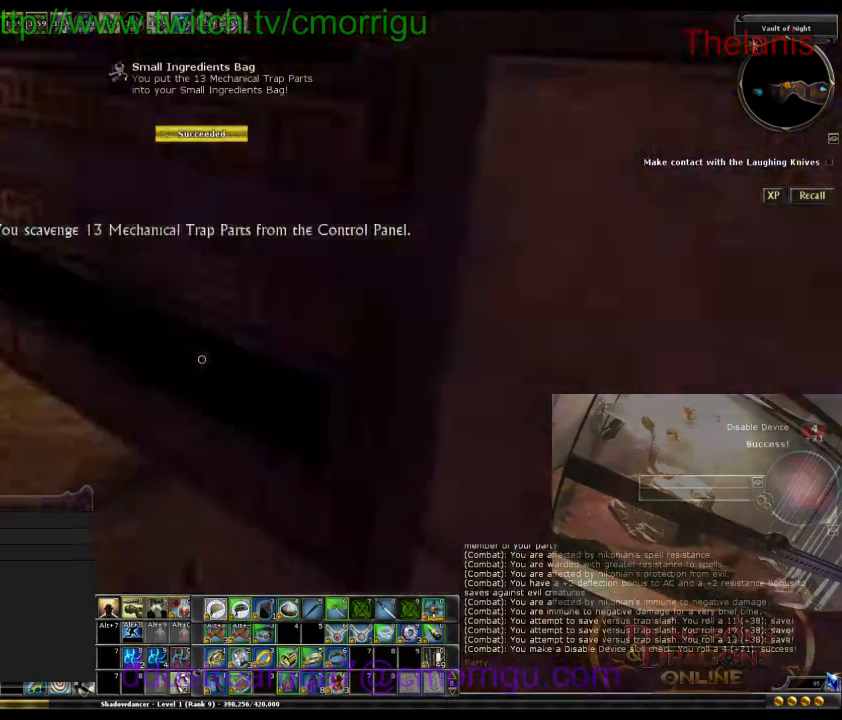
{"keys": ["w"], "events": []}
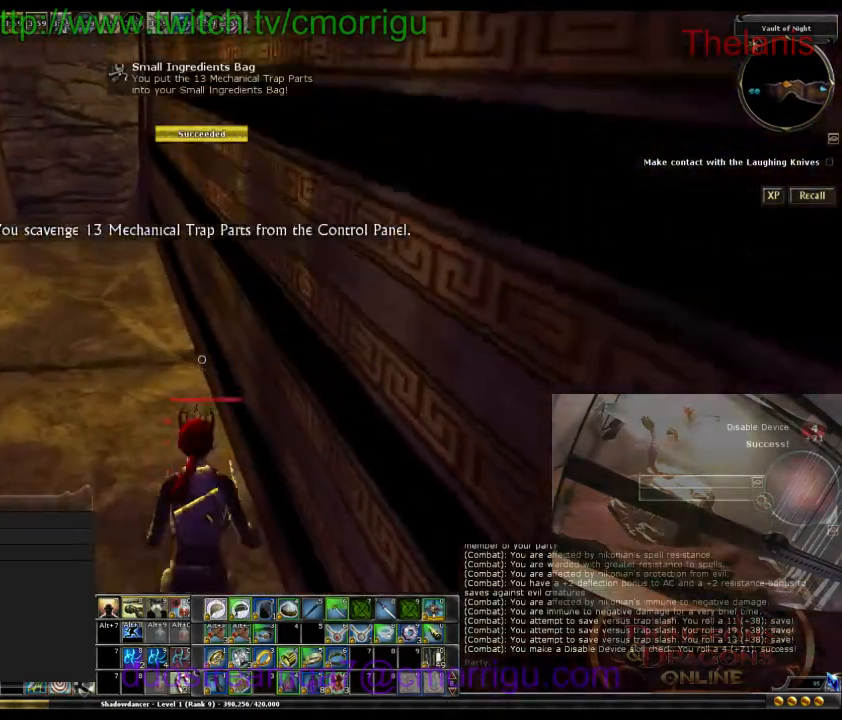
{"keys": ["w"], "events": []}
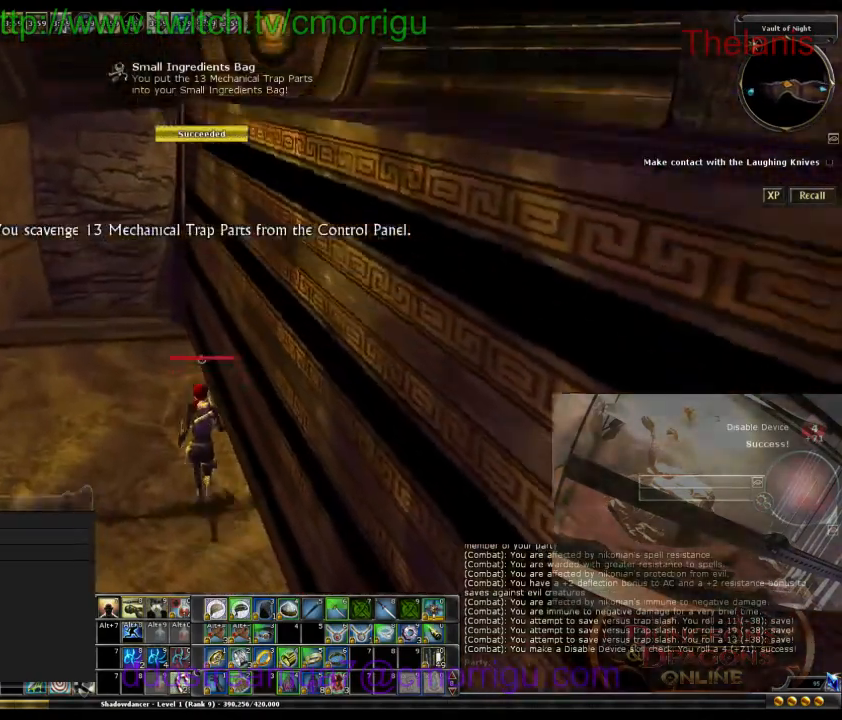
{"keys": ["a", "w"], "events": [[467, "a", "down"]]}
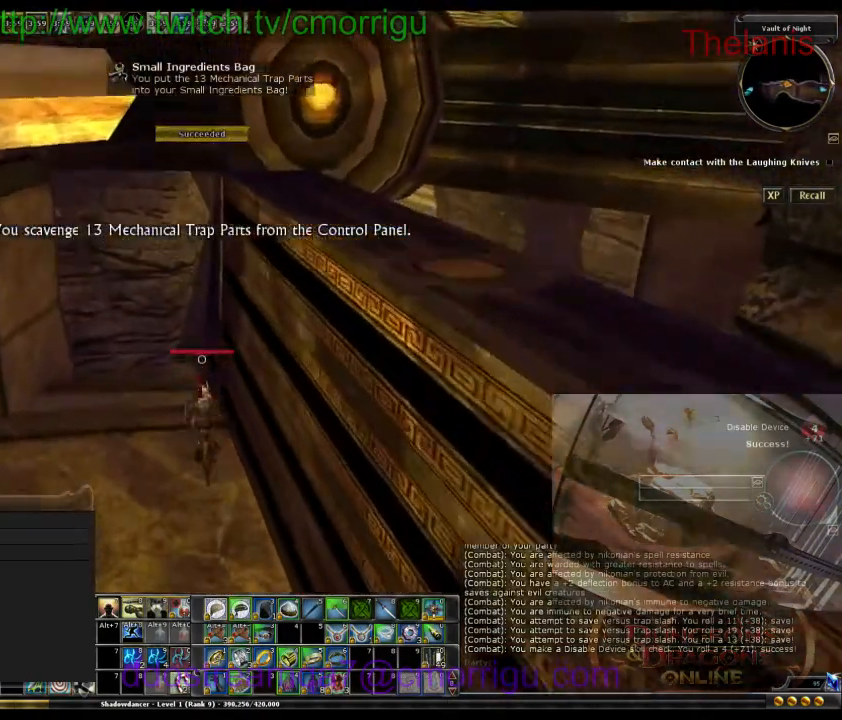
{"keys": ["w"], "events": [[233, "a", "up"]]}
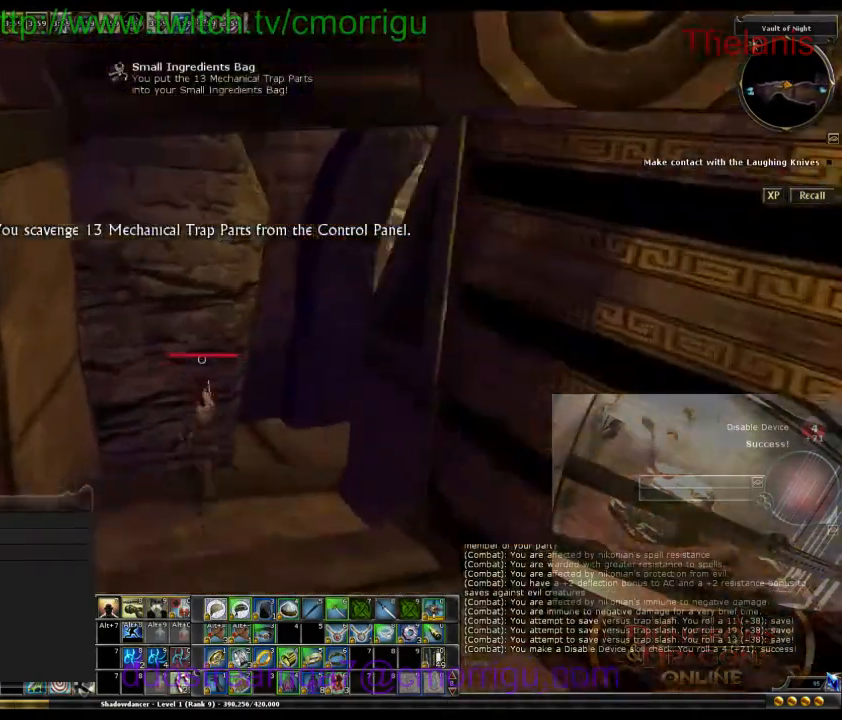
{"keys": ["w"], "events": []}
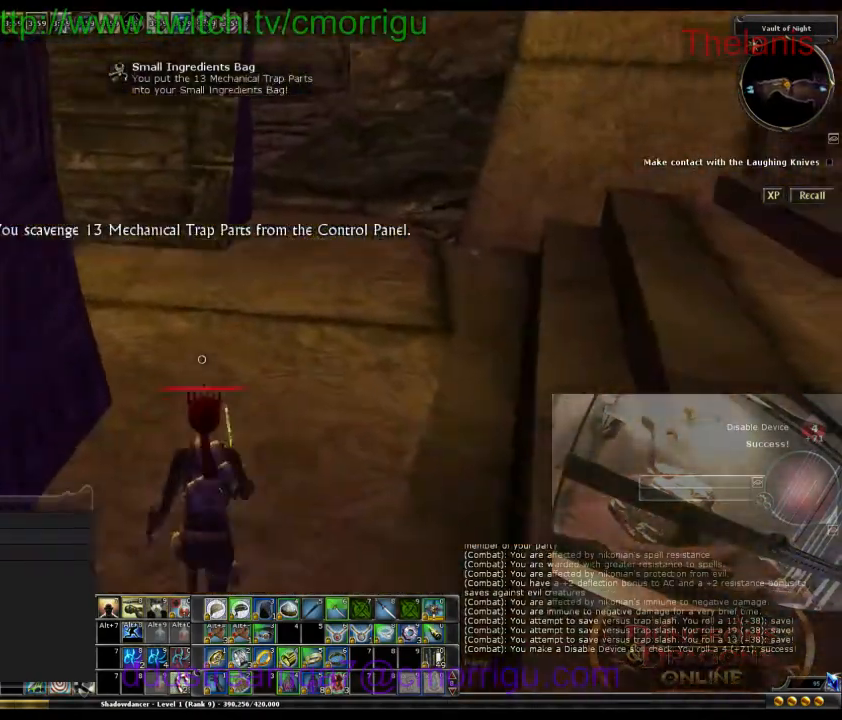
{"keys": ["w"], "events": []}
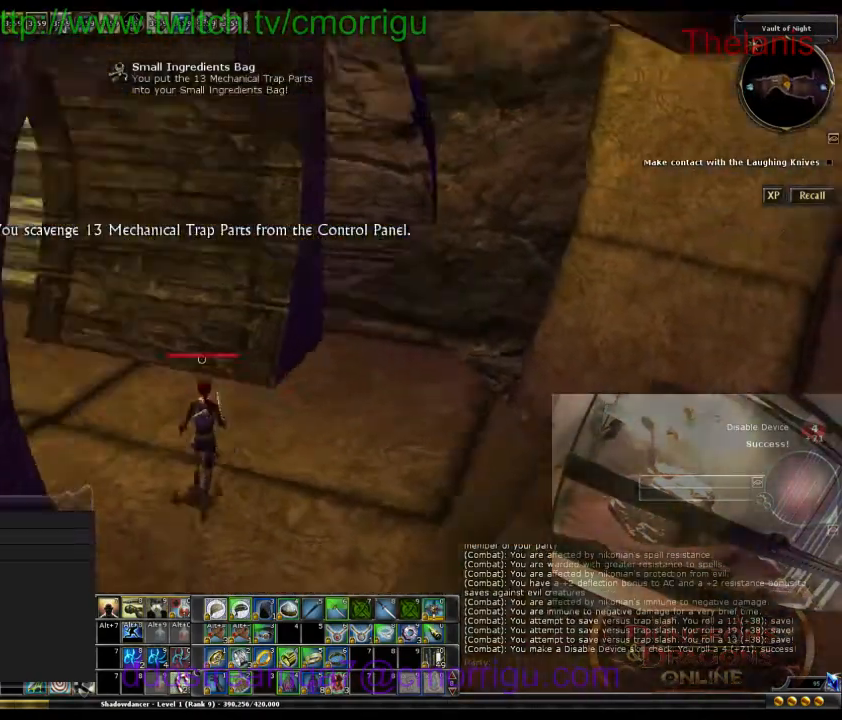
{"keys": ["w"], "events": []}
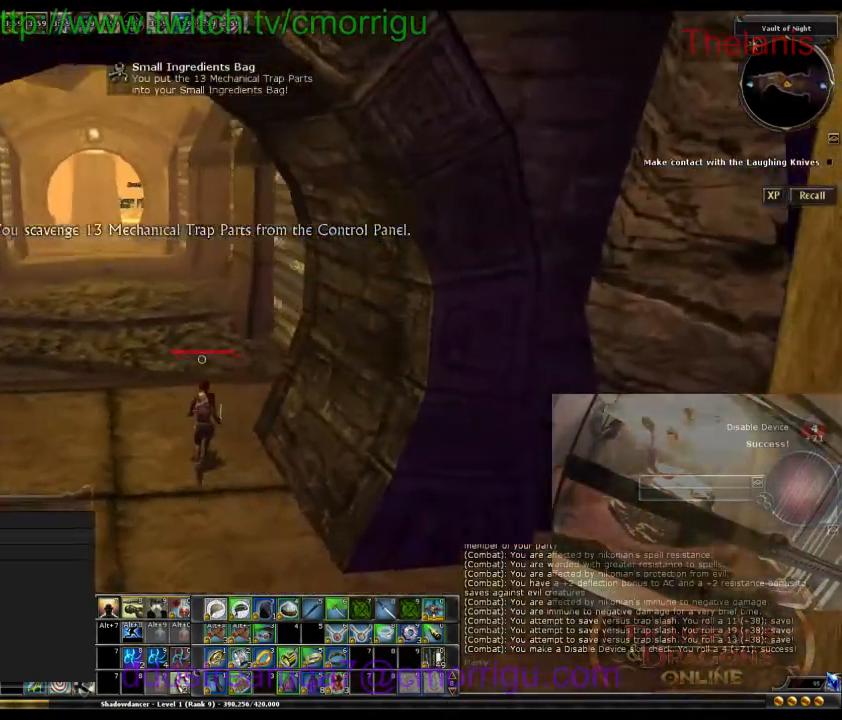
{"keys": ["w"], "events": []}
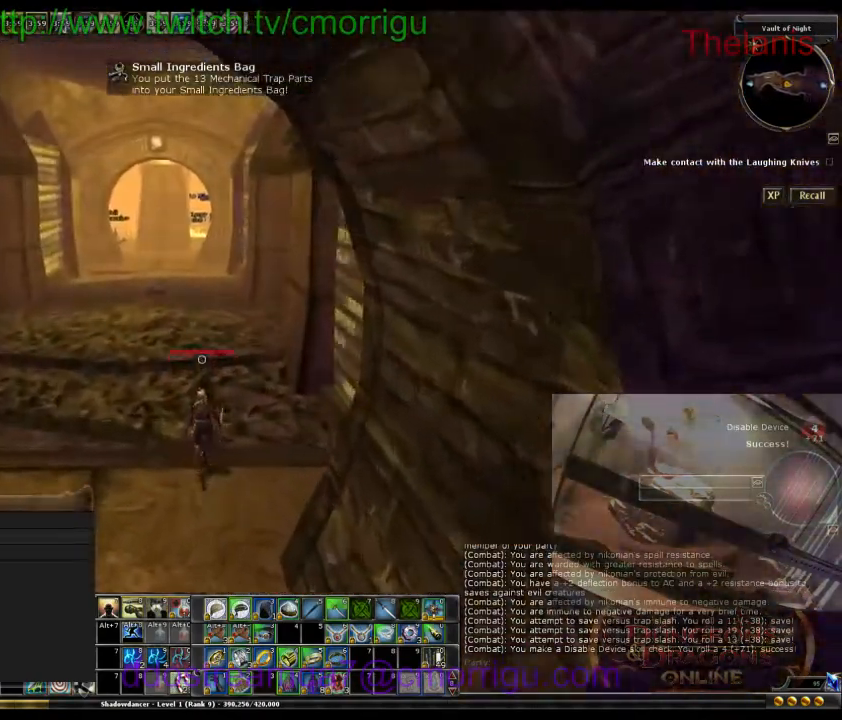
{"keys": ["w"], "events": []}
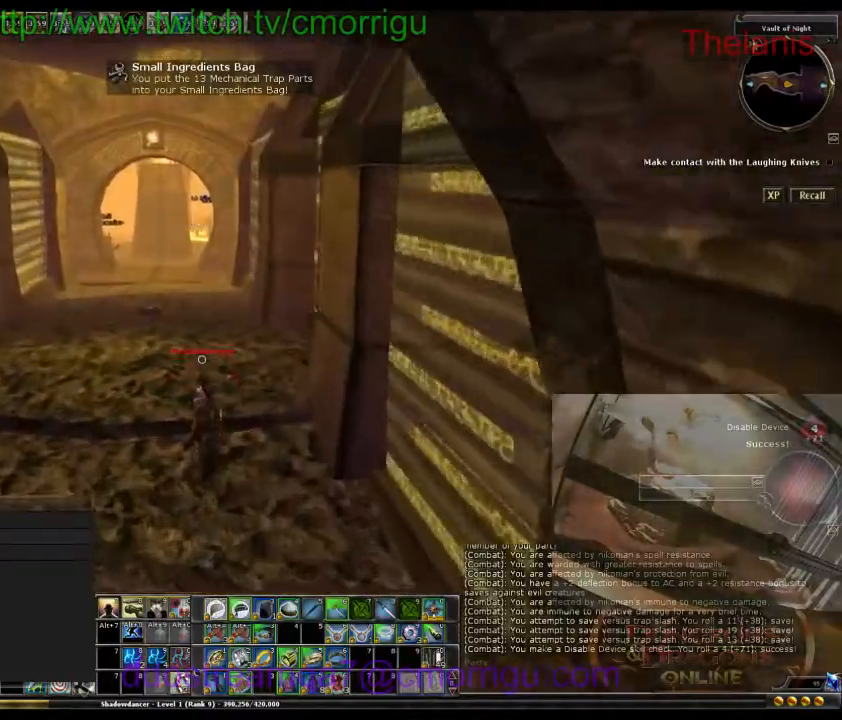
{"keys": ["w"], "events": []}
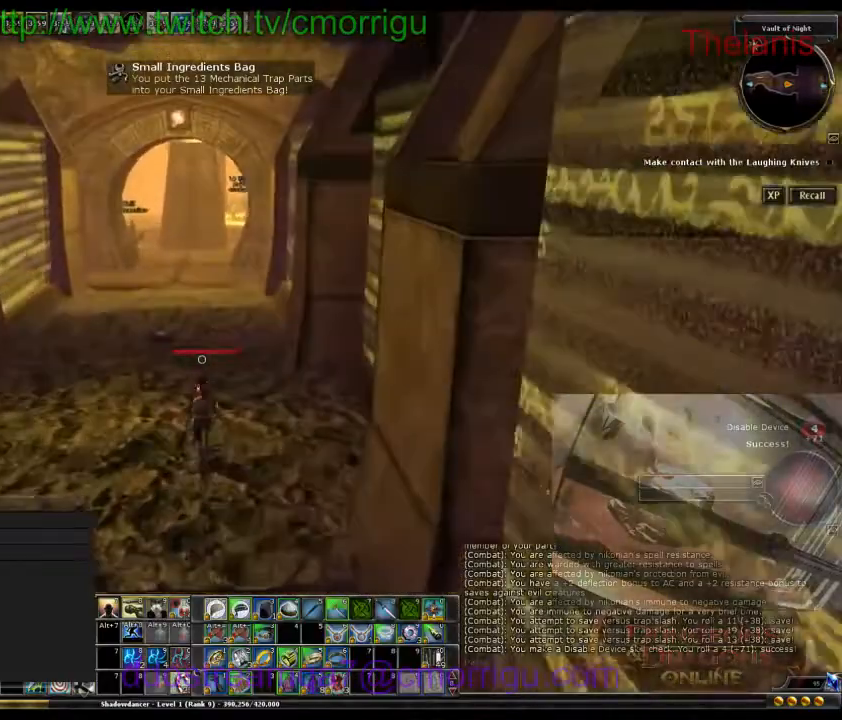
{"keys": ["w"], "events": []}
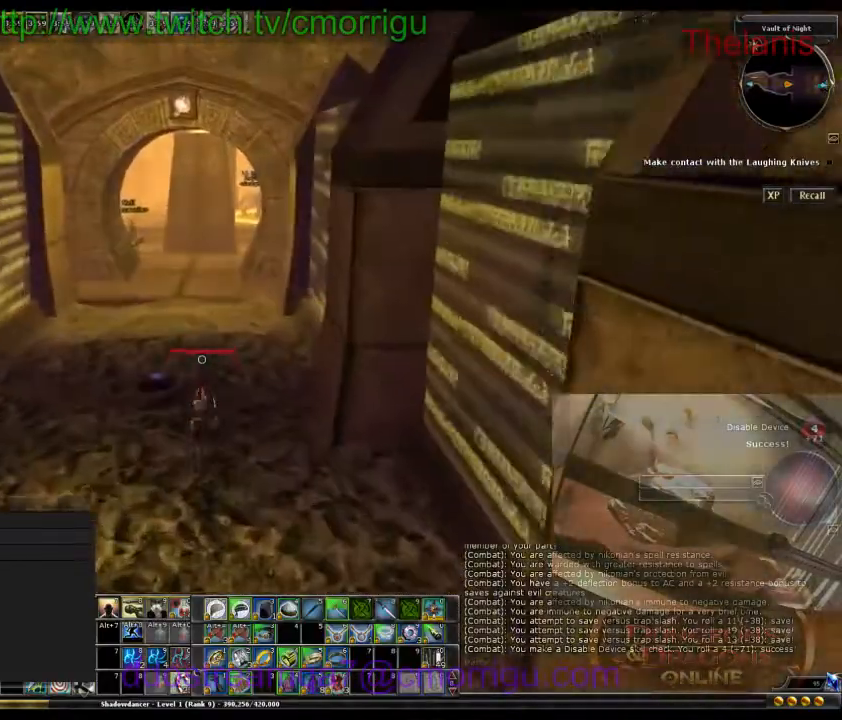
{"keys": ["w"], "events": []}
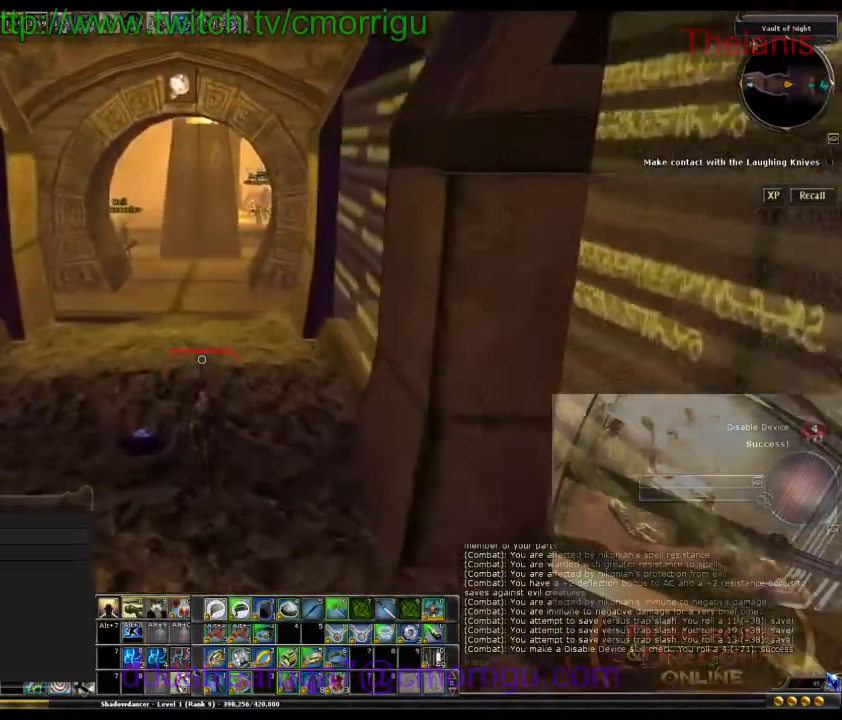
{"keys": ["w"], "events": []}
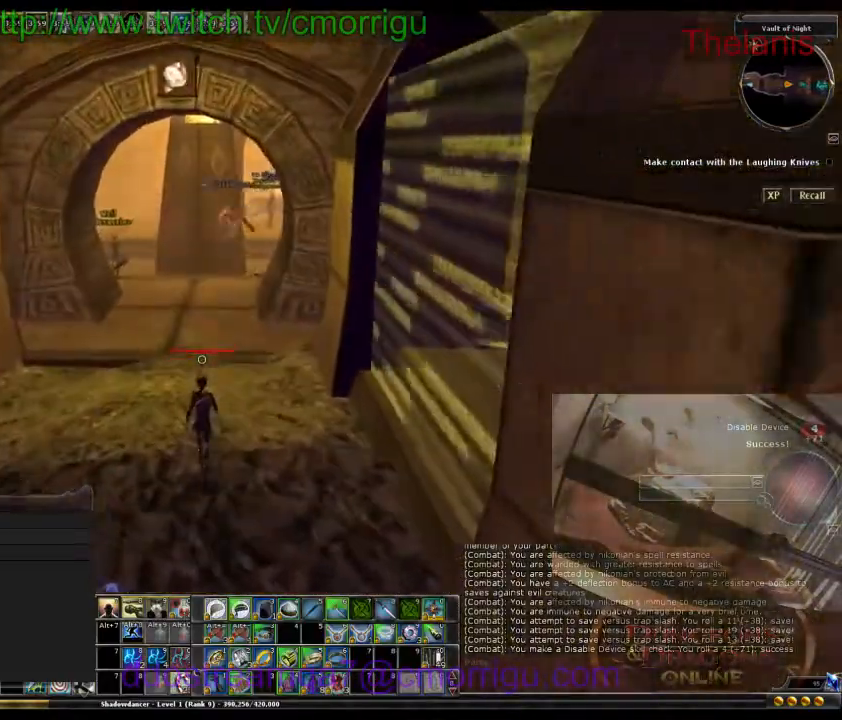
{"keys": ["w"], "events": []}
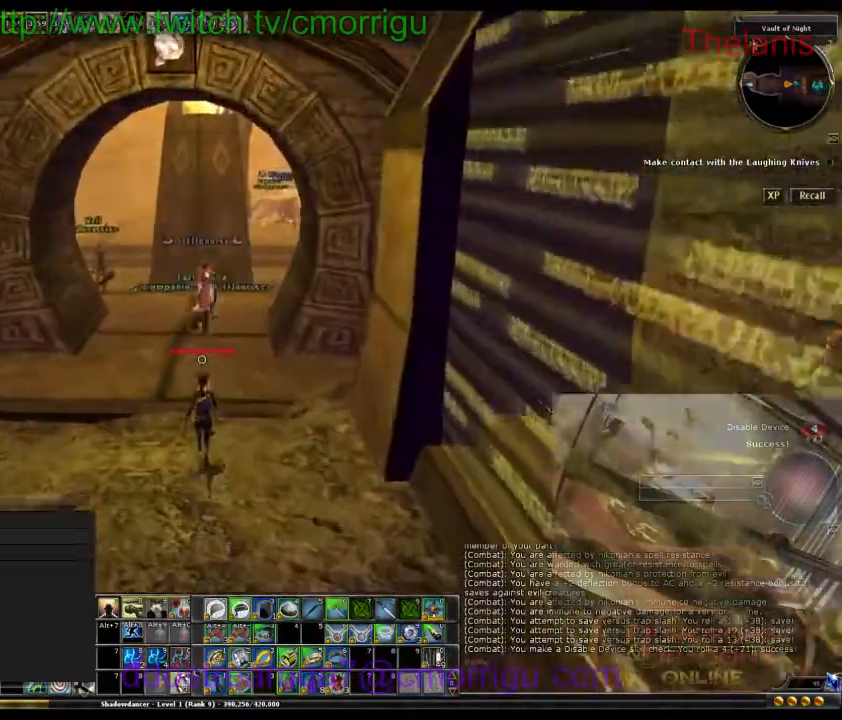
{"keys": ["w"], "events": []}
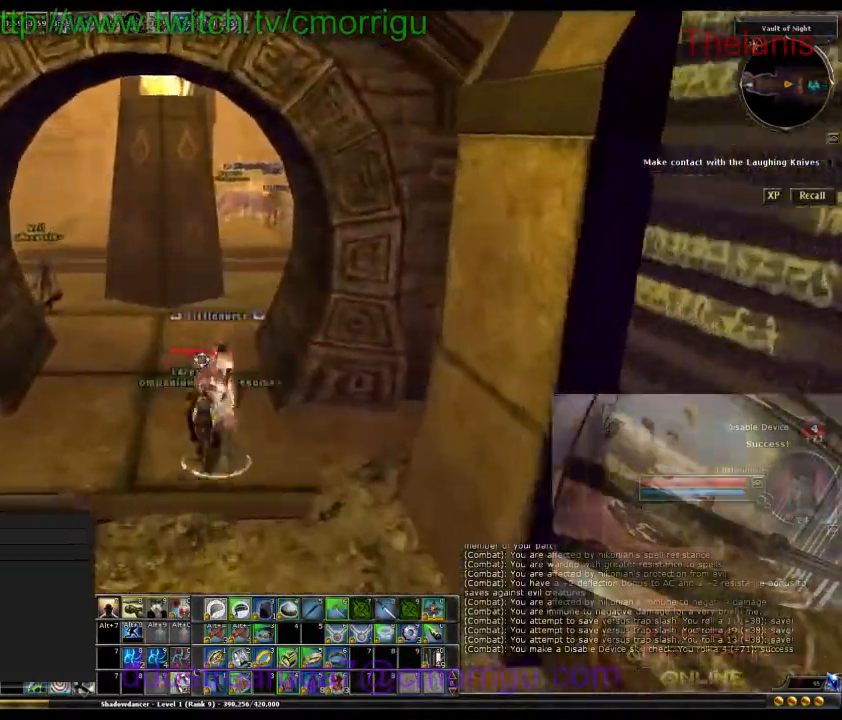
{"keys": ["w"], "events": []}
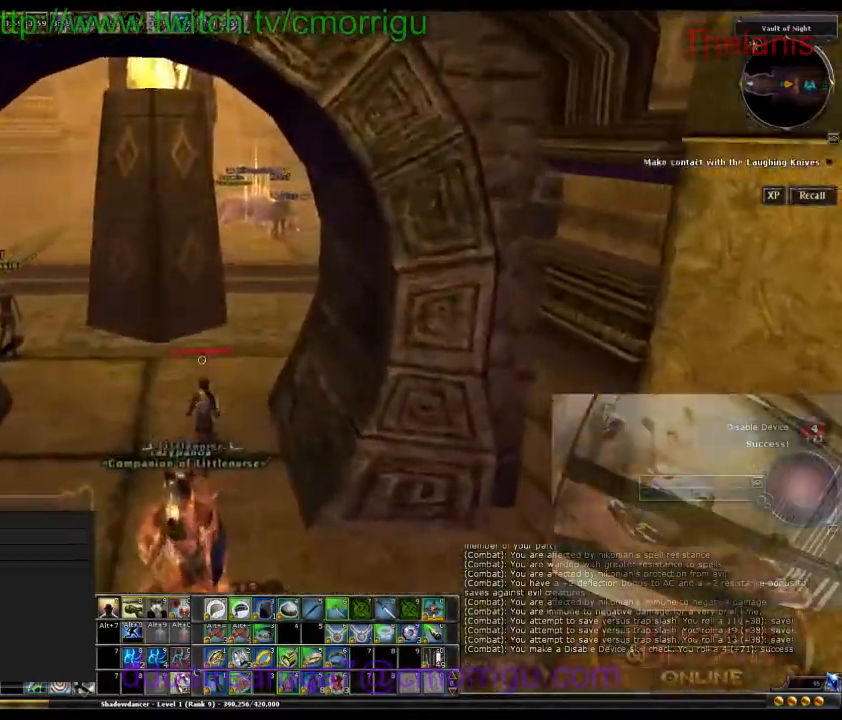
{"keys": ["d", "w"], "events": [[200, "d", "down"]]}
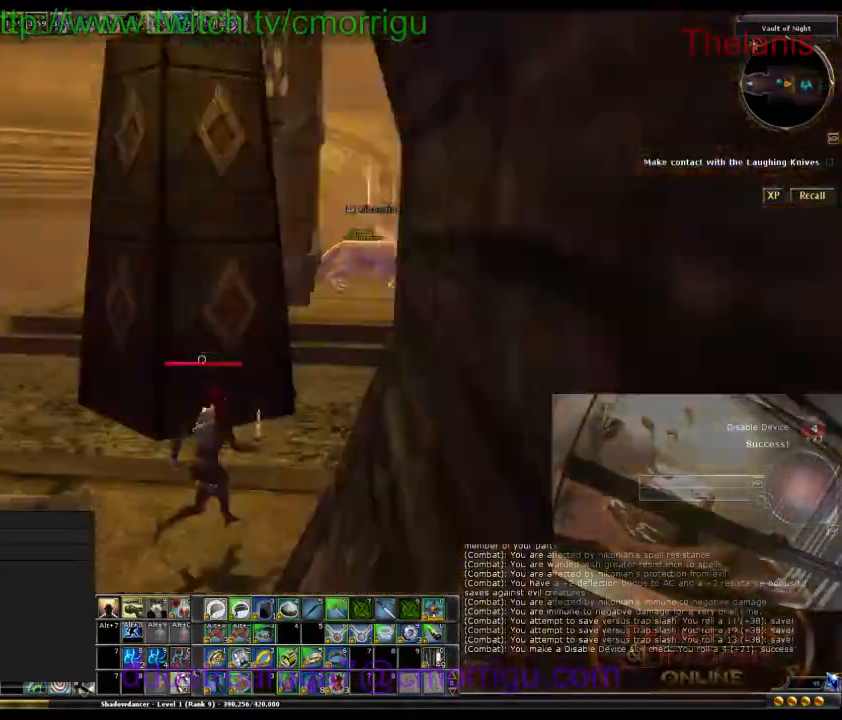
{"keys": ["w"], "events": [[333, "d", "up"]]}
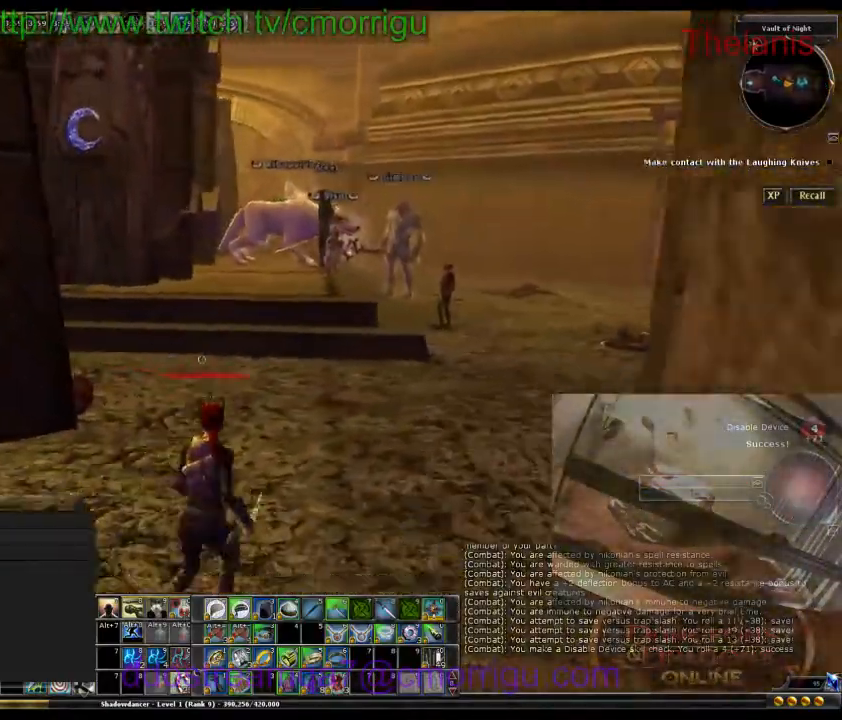
{"keys": ["w"], "events": []}
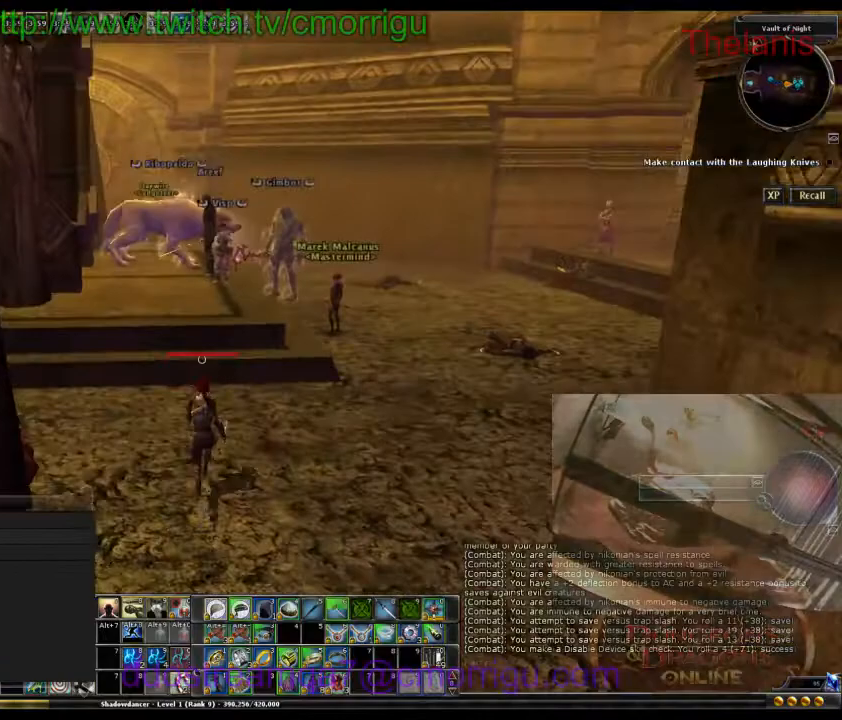
{"keys": ["a", "w"], "events": [[467, "a", "down"]]}
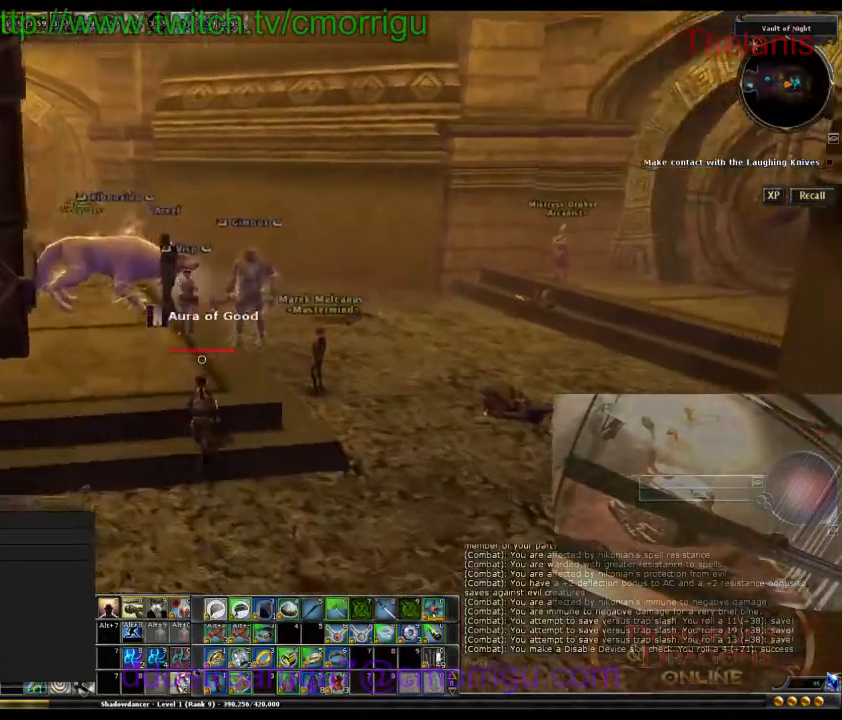
{"keys": ["w"], "events": [[433, "a", "up"]]}
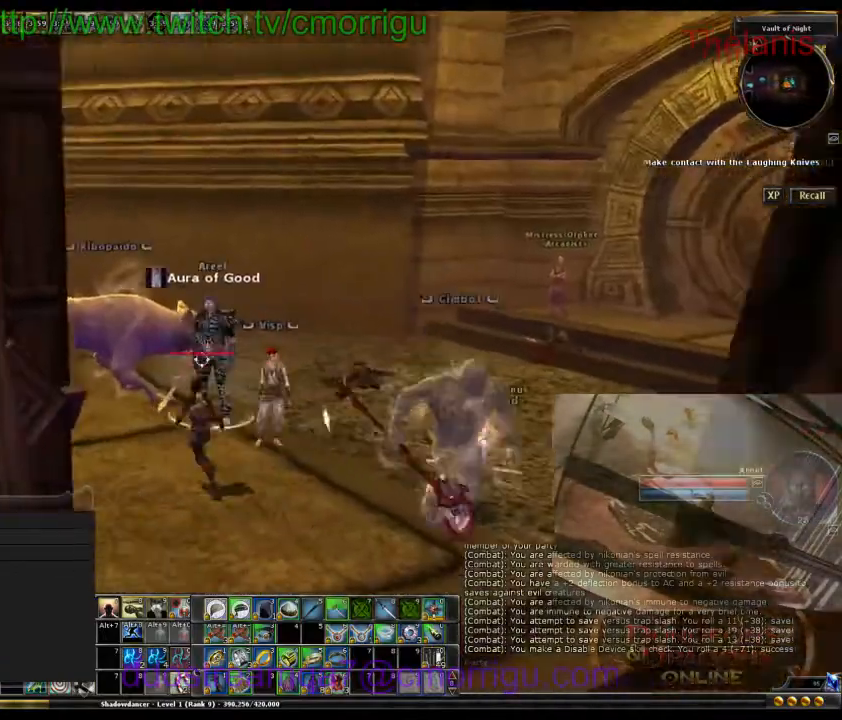
{"keys": ["w"], "events": []}
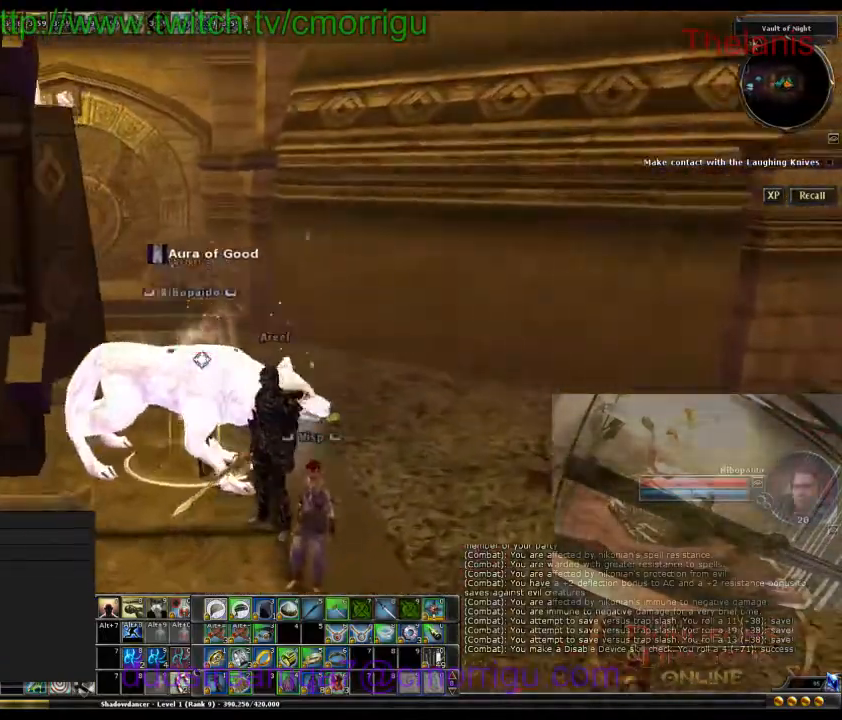
{"keys": ["w"], "events": []}
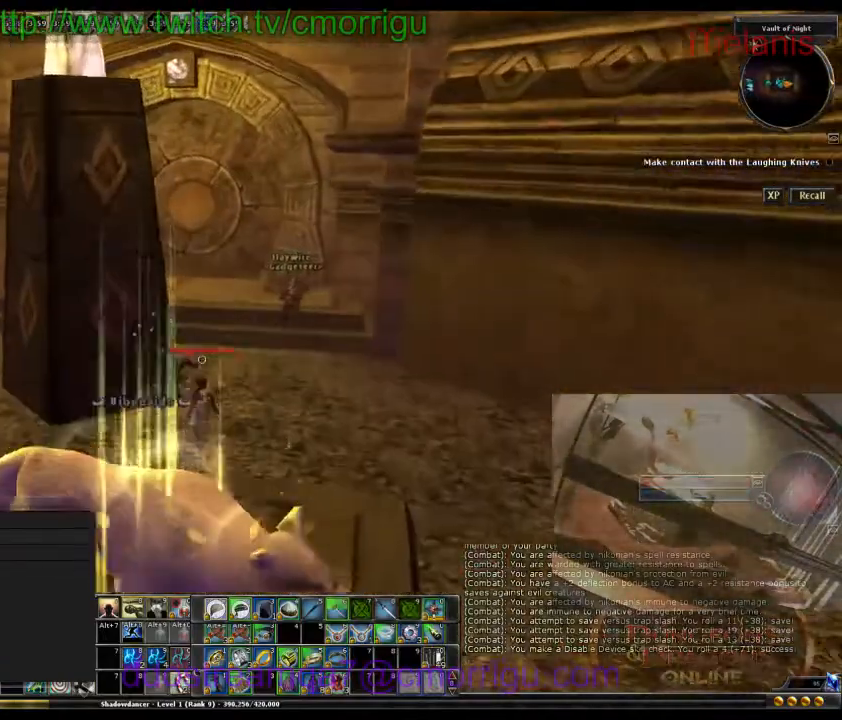
{"keys": ["w"], "events": [[233, "d", "down"], [400, "d", "up"]]}
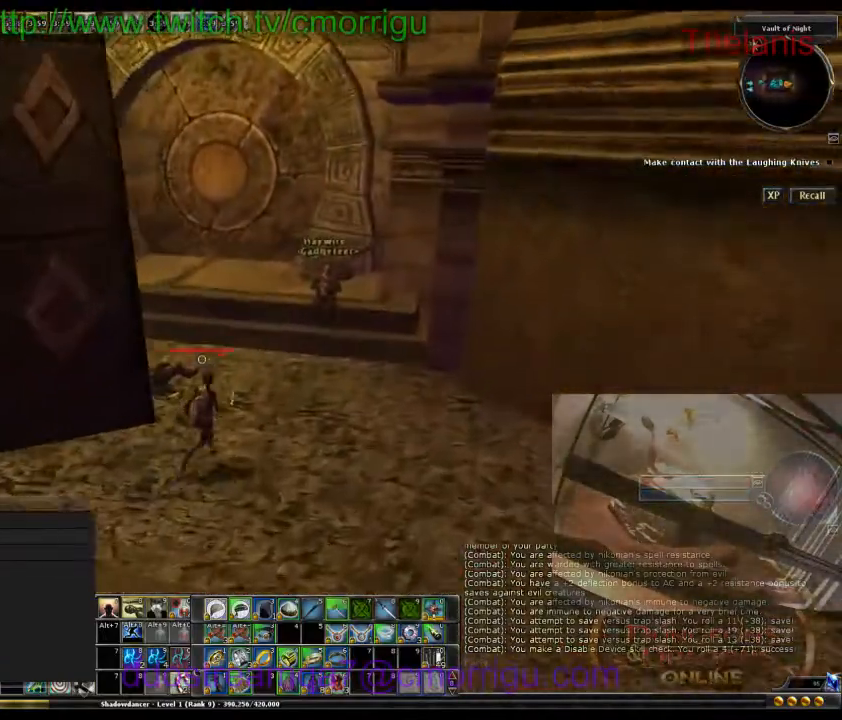
{"keys": ["a", "w"], "events": [[333, "a", "down"]]}
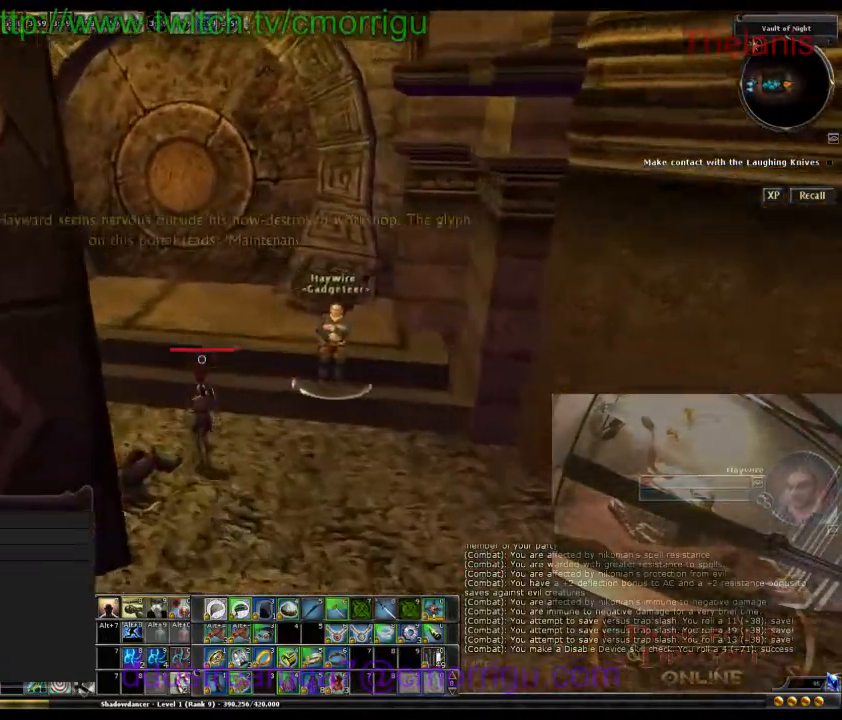
{"keys": ["w"], "events": [[100, "a", "up"]]}
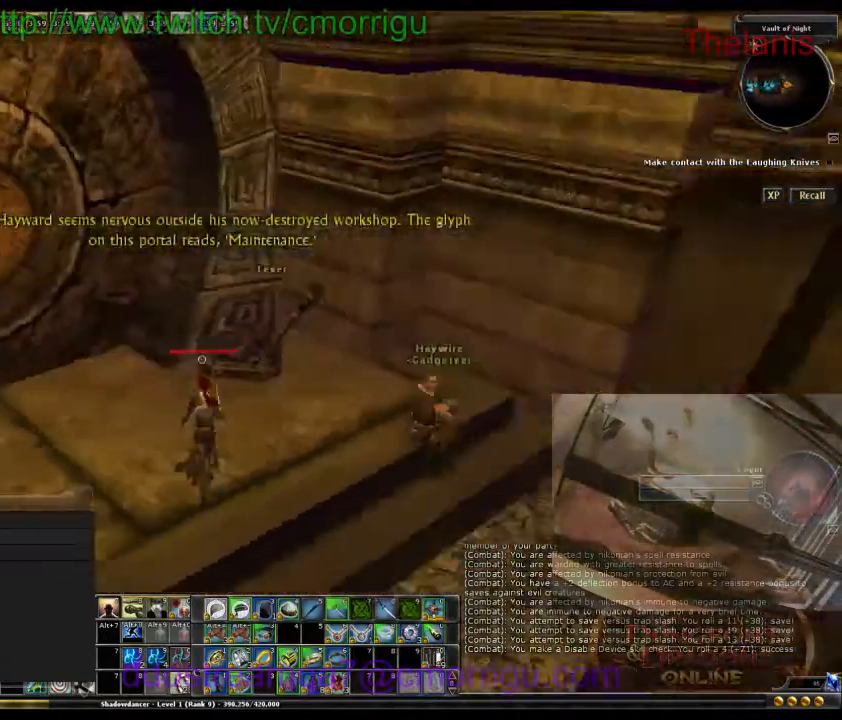
{"keys": [], "events": [[100, "w", "up"], [300, "e", "down"], [467, "e", "up"]]}